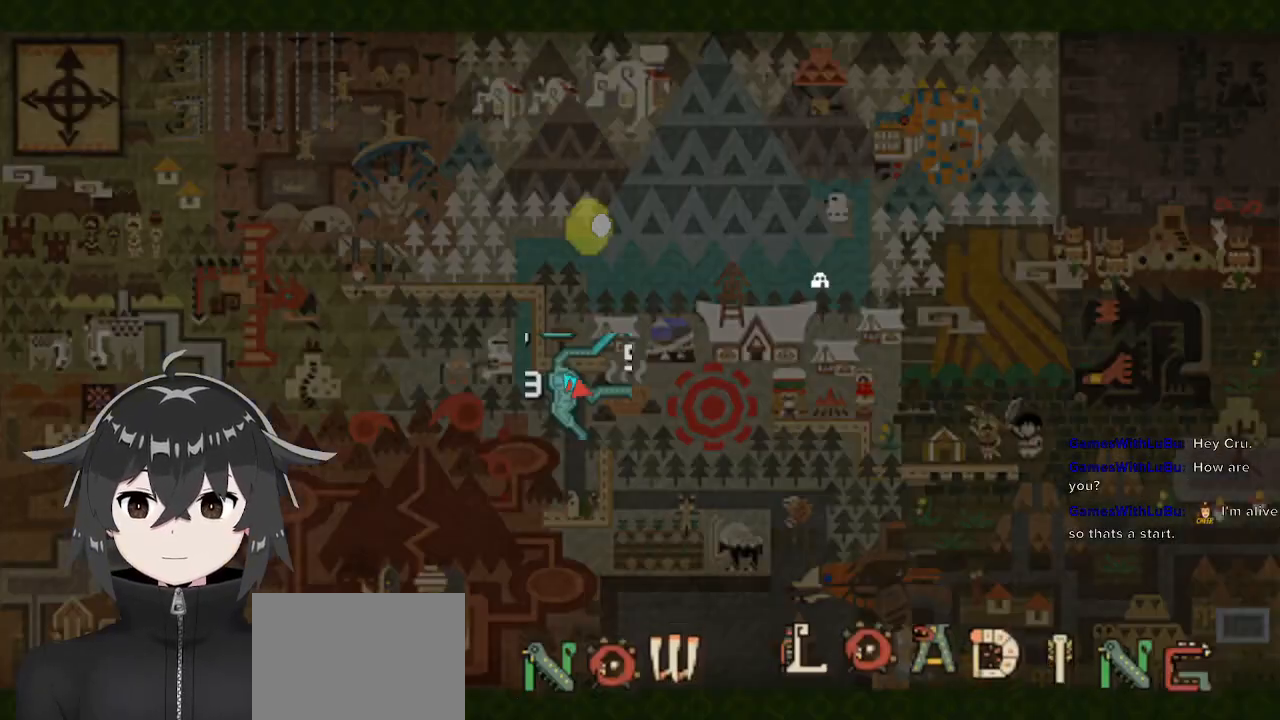
Gameplay with a controller (Xbox layout); each line is a JSON object with the inputs held at the frame after it. "events" lists button and stick changes between this image and that frame as [ms after this image, input, new state], when the widget could be followed in between.
{"buttons": ["R1"], "left_stick": "up", "right_stick": "center", "events": []}
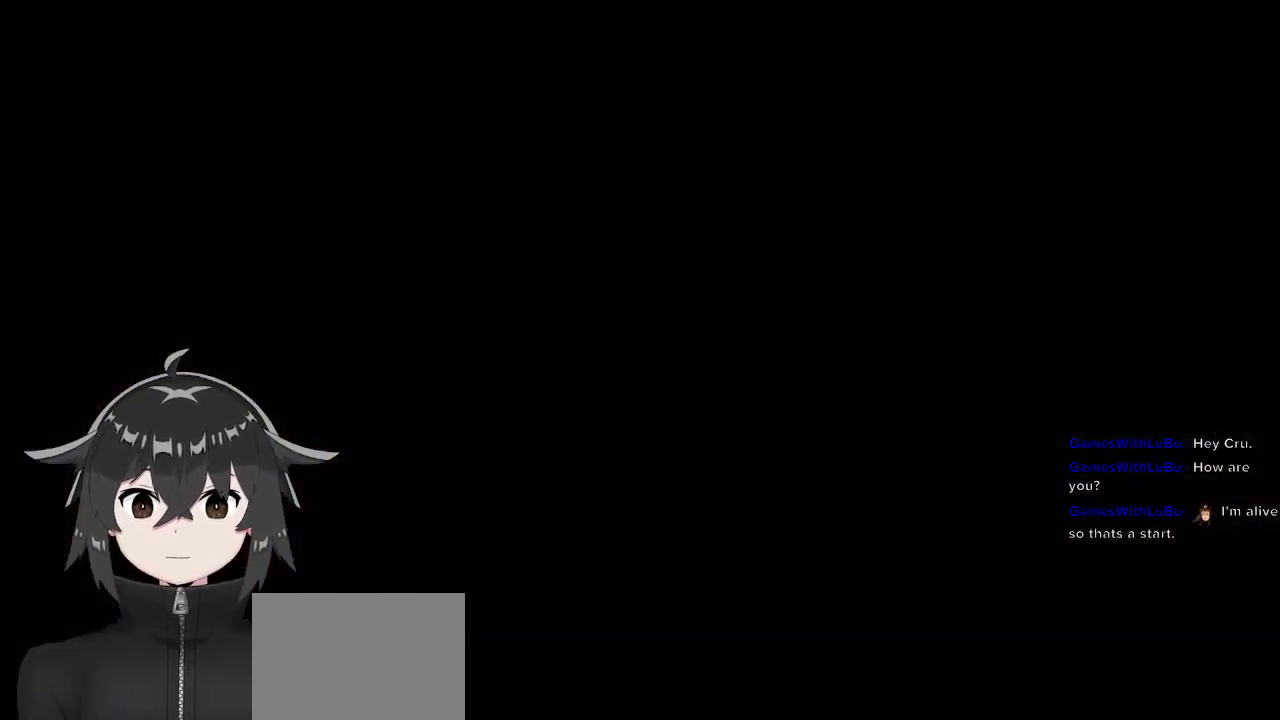
{"buttons": ["R1"], "left_stick": "up", "right_stick": "center", "events": []}
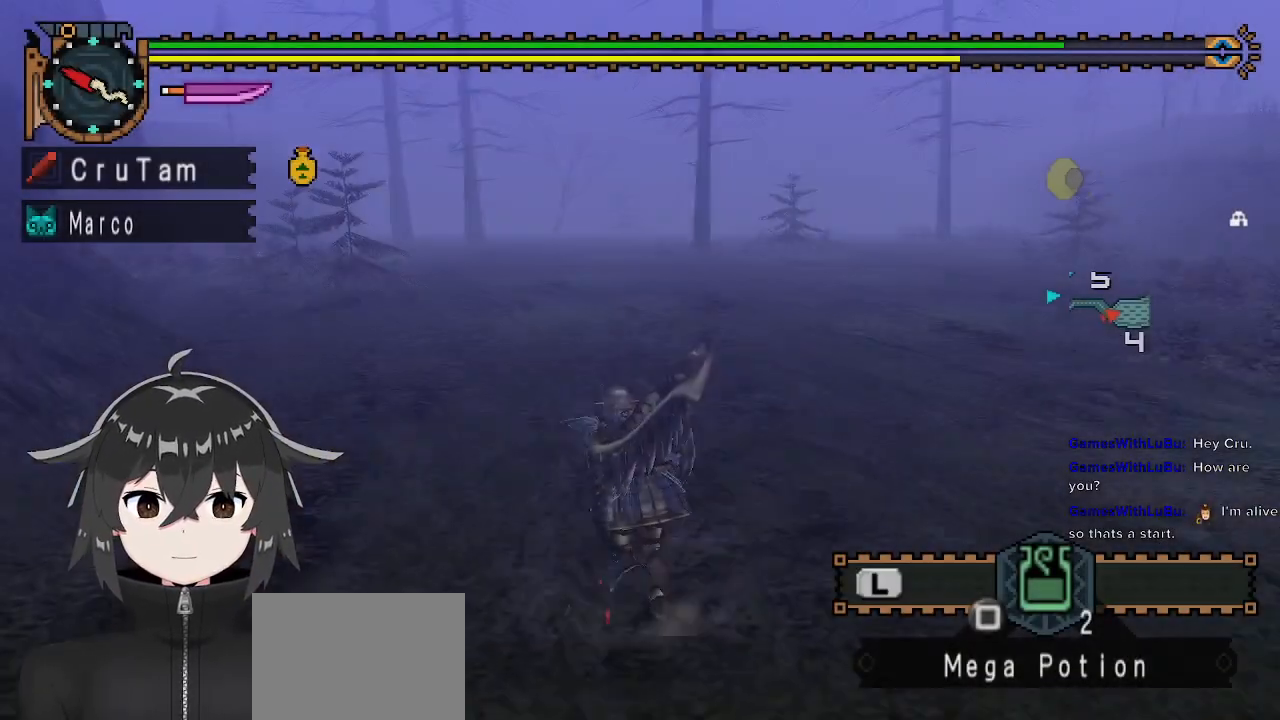
{"buttons": ["R1"], "left_stick": "up", "right_stick": "center", "events": []}
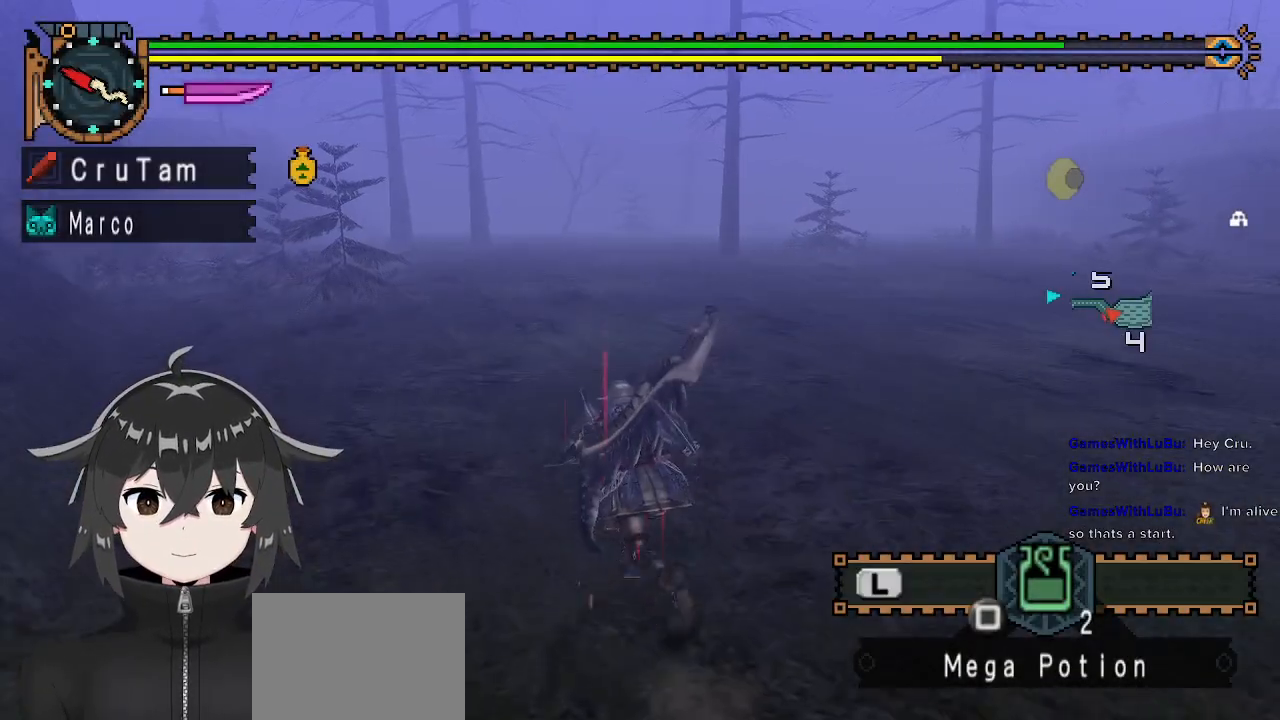
{"buttons": ["R1"], "left_stick": "up", "right_stick": "center", "events": []}
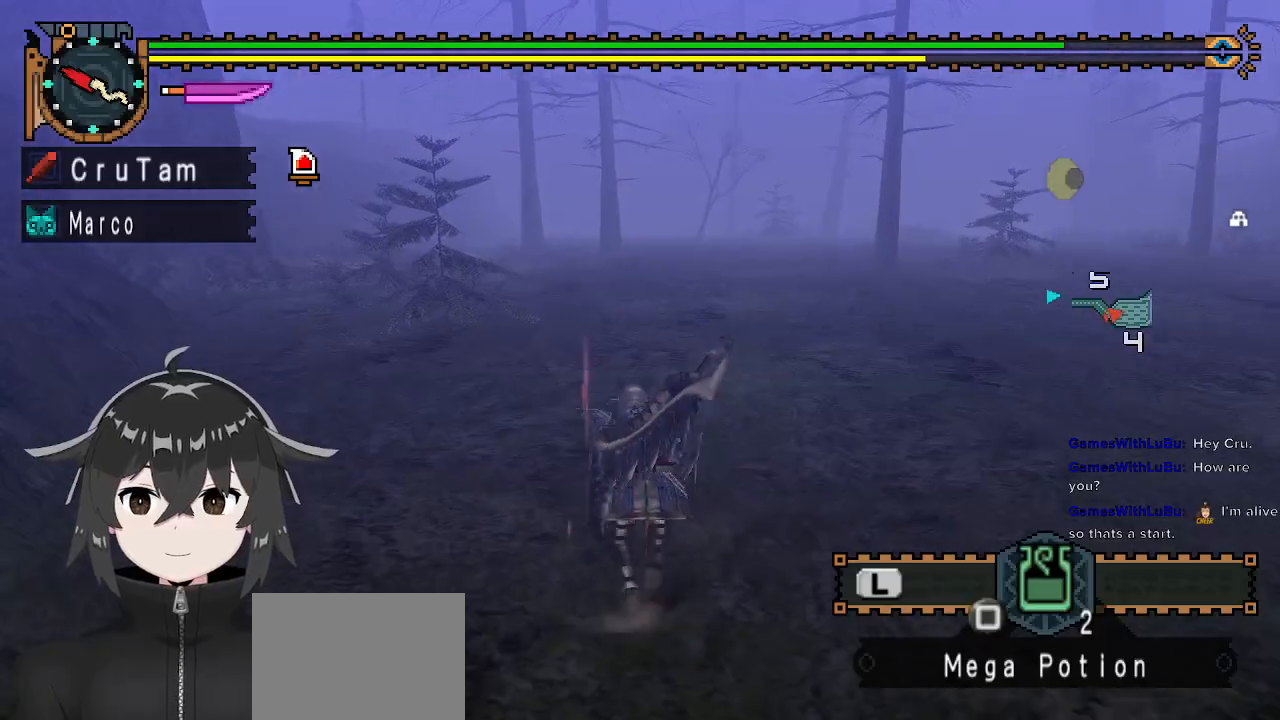
{"buttons": ["R1"], "left_stick": "up", "right_stick": "center", "events": []}
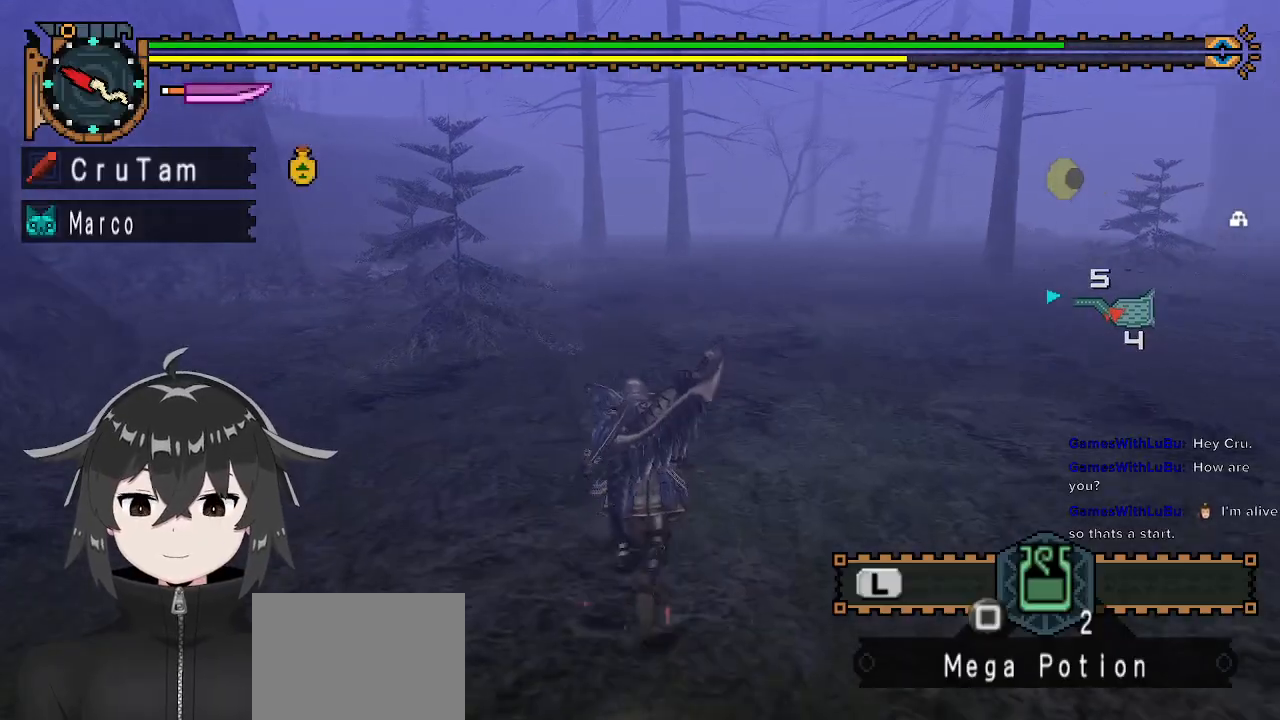
{"buttons": ["R1"], "left_stick": "up", "right_stick": "center", "events": []}
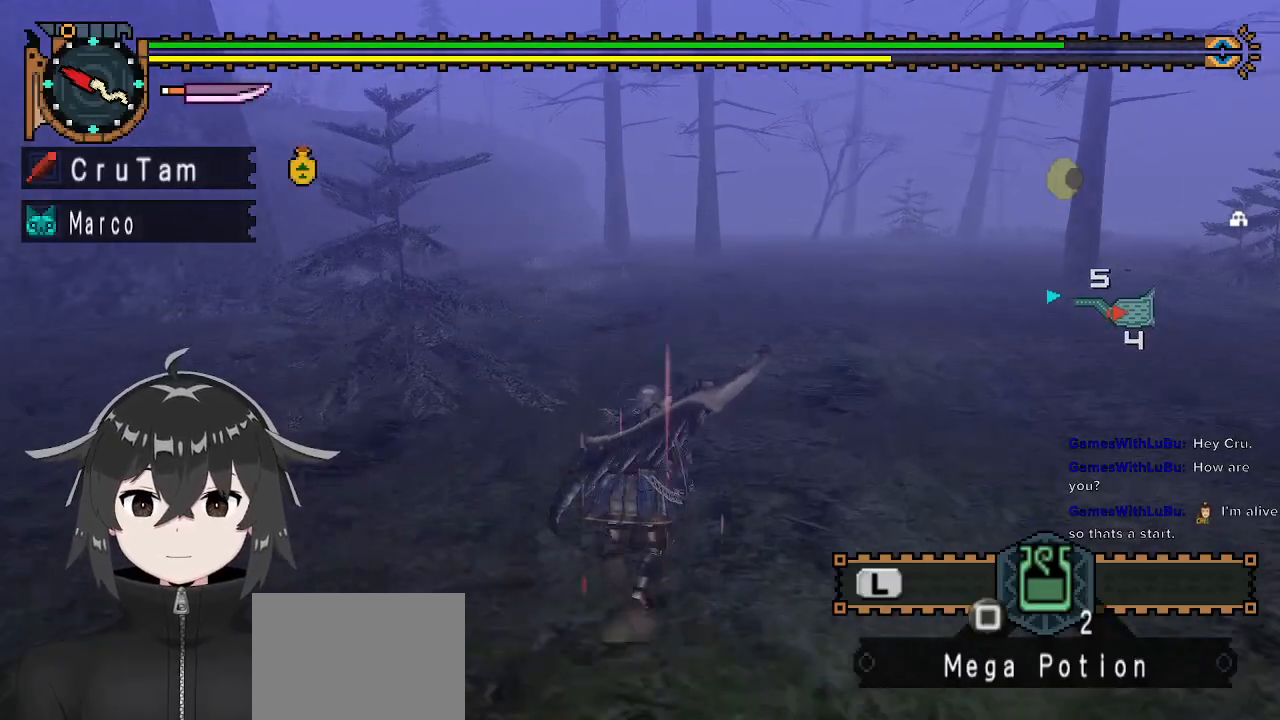
{"buttons": ["R1"], "left_stick": "up", "right_stick": "center", "events": []}
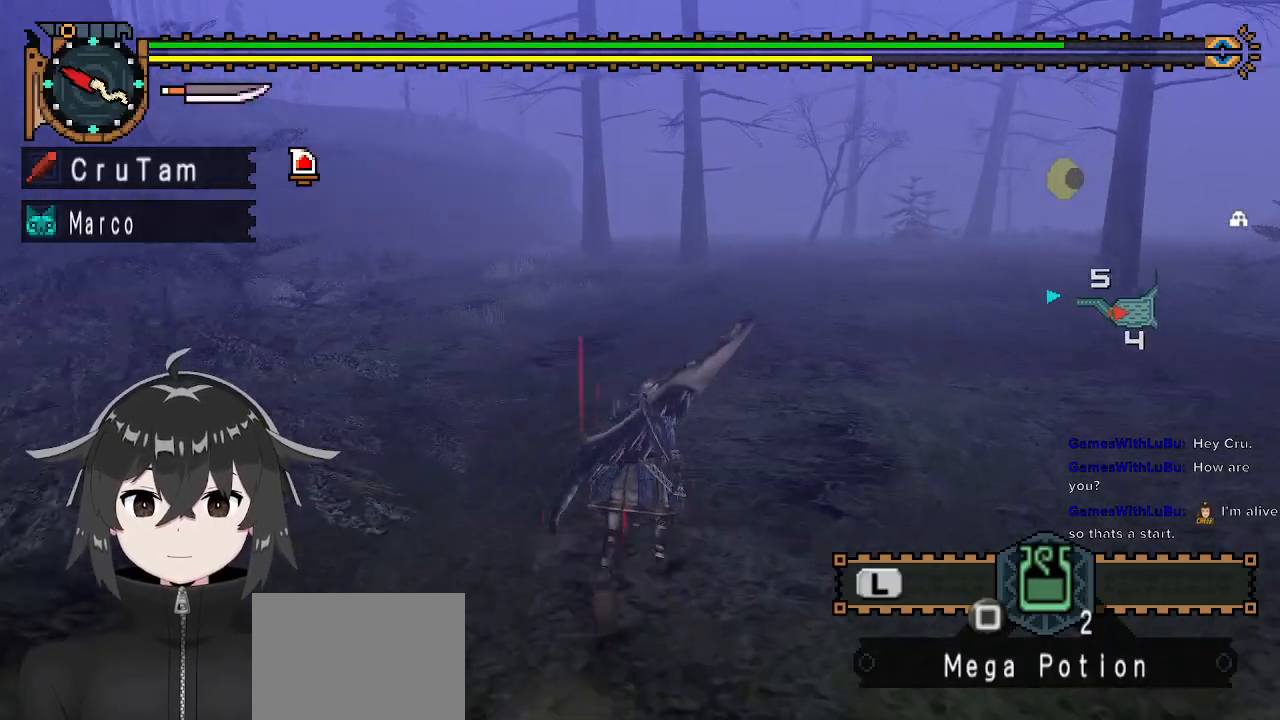
{"buttons": ["R1"], "left_stick": "up", "right_stick": "center", "events": []}
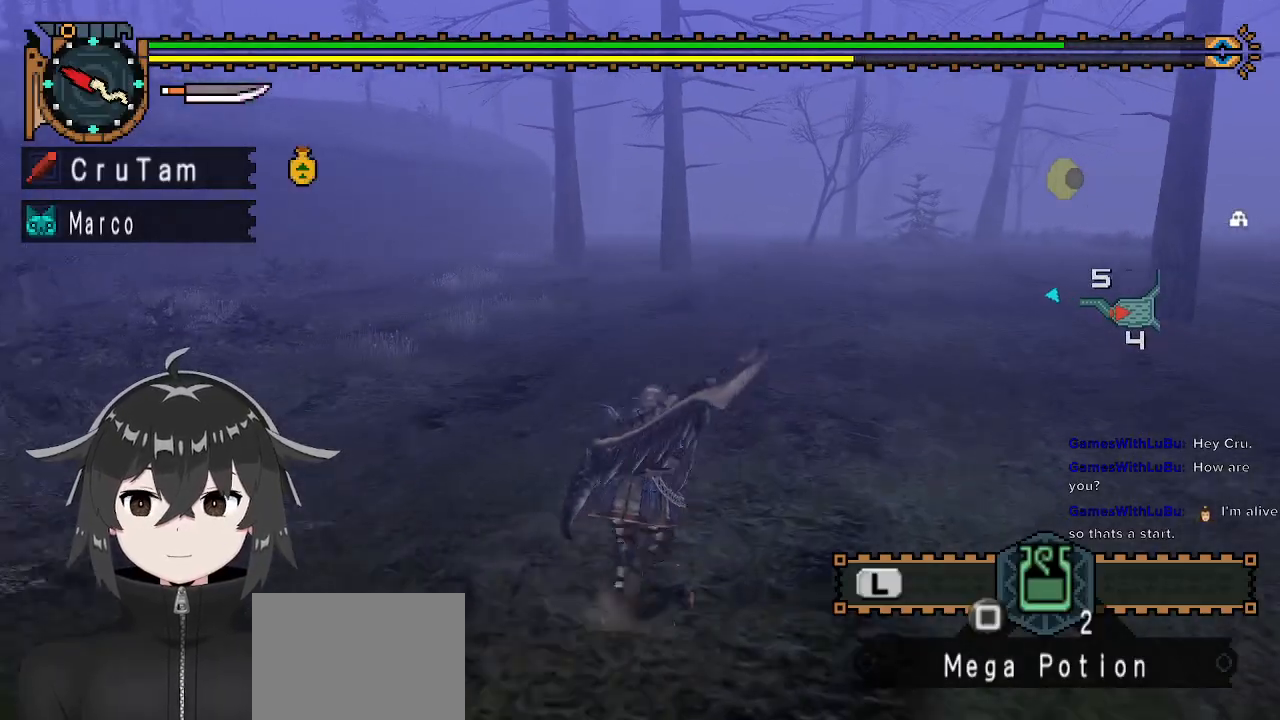
{"buttons": ["R1"], "left_stick": "up", "right_stick": "center", "events": []}
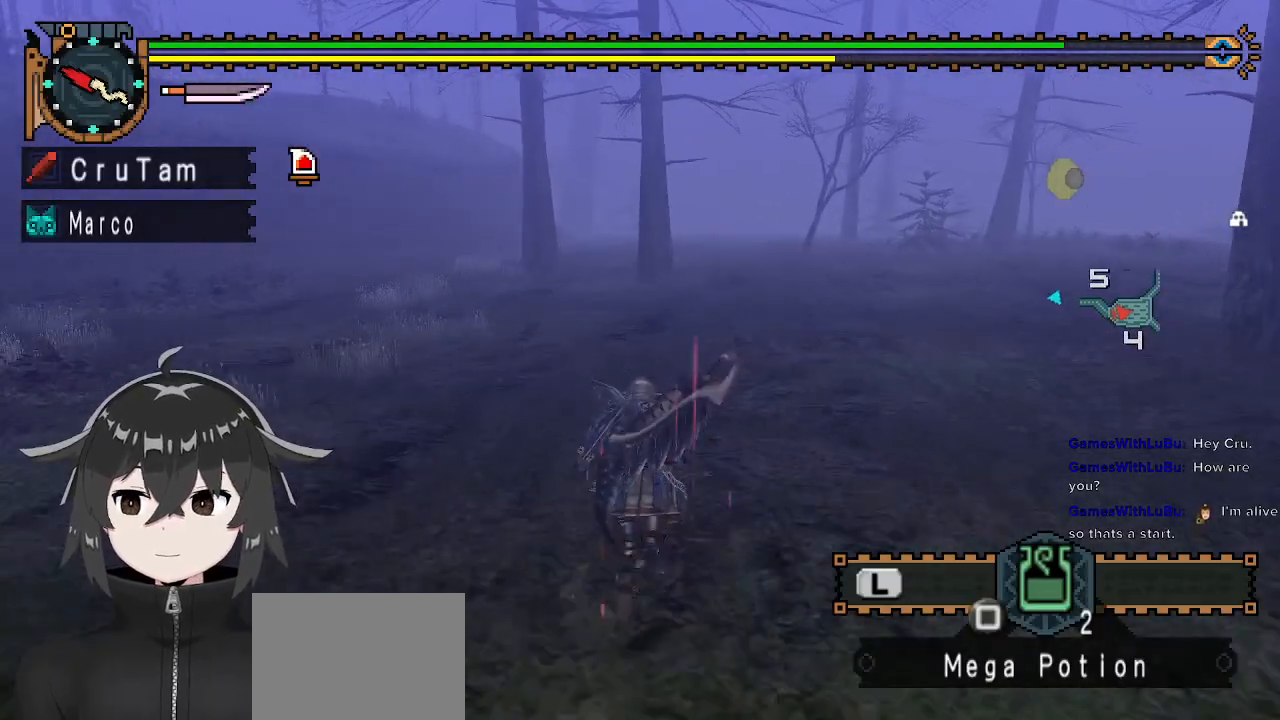
{"buttons": ["R1"], "left_stick": "up", "right_stick": "center", "events": []}
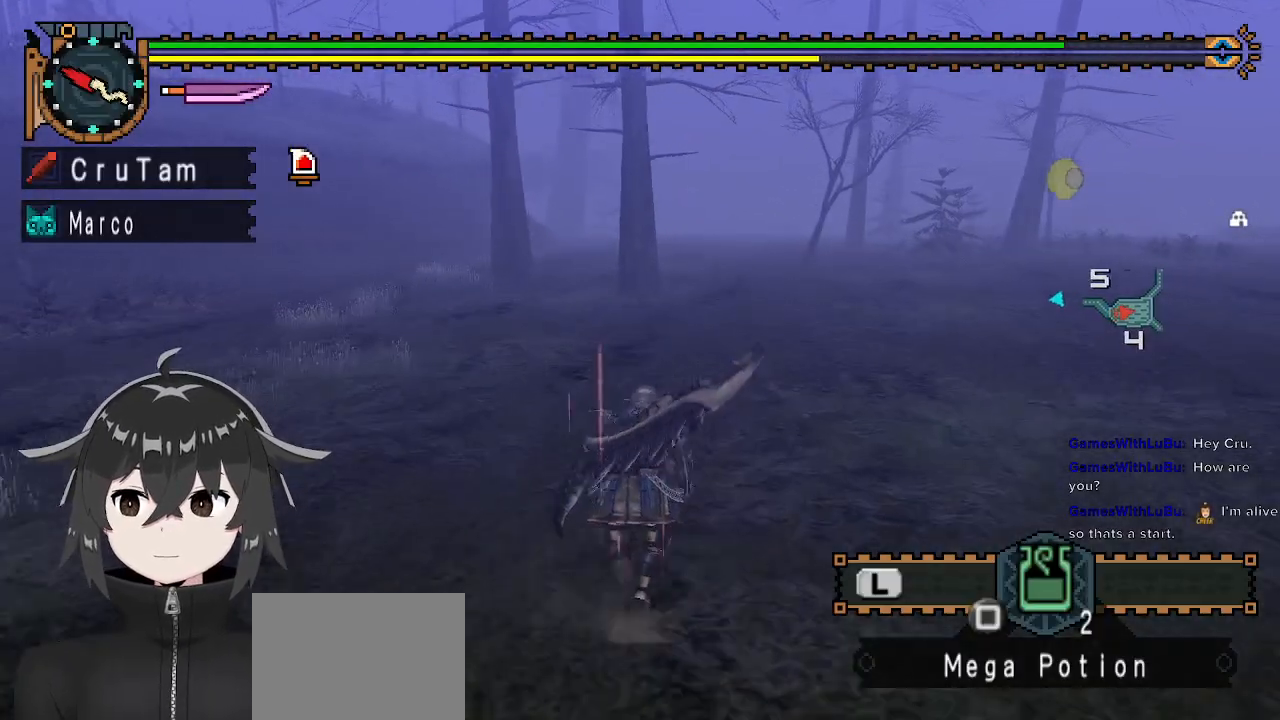
{"buttons": ["R1"], "left_stick": "up", "right_stick": "center", "events": []}
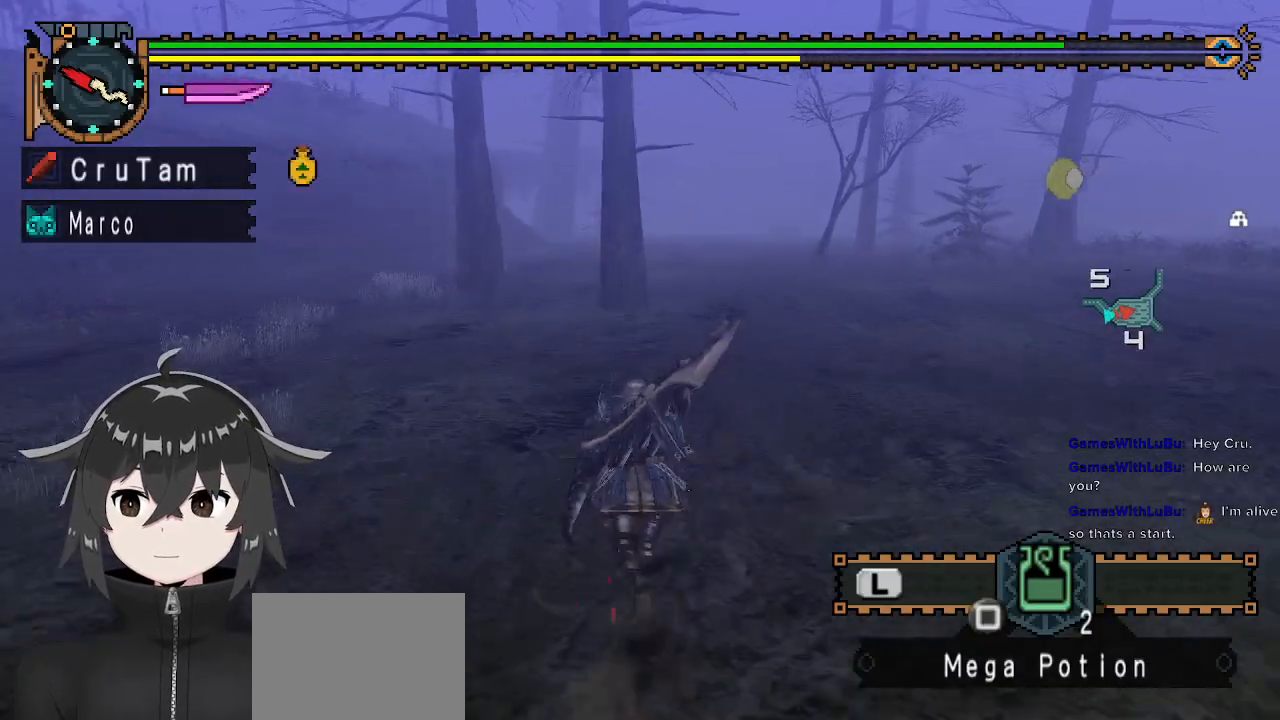
{"buttons": ["R1"], "left_stick": "up", "right_stick": "center", "events": []}
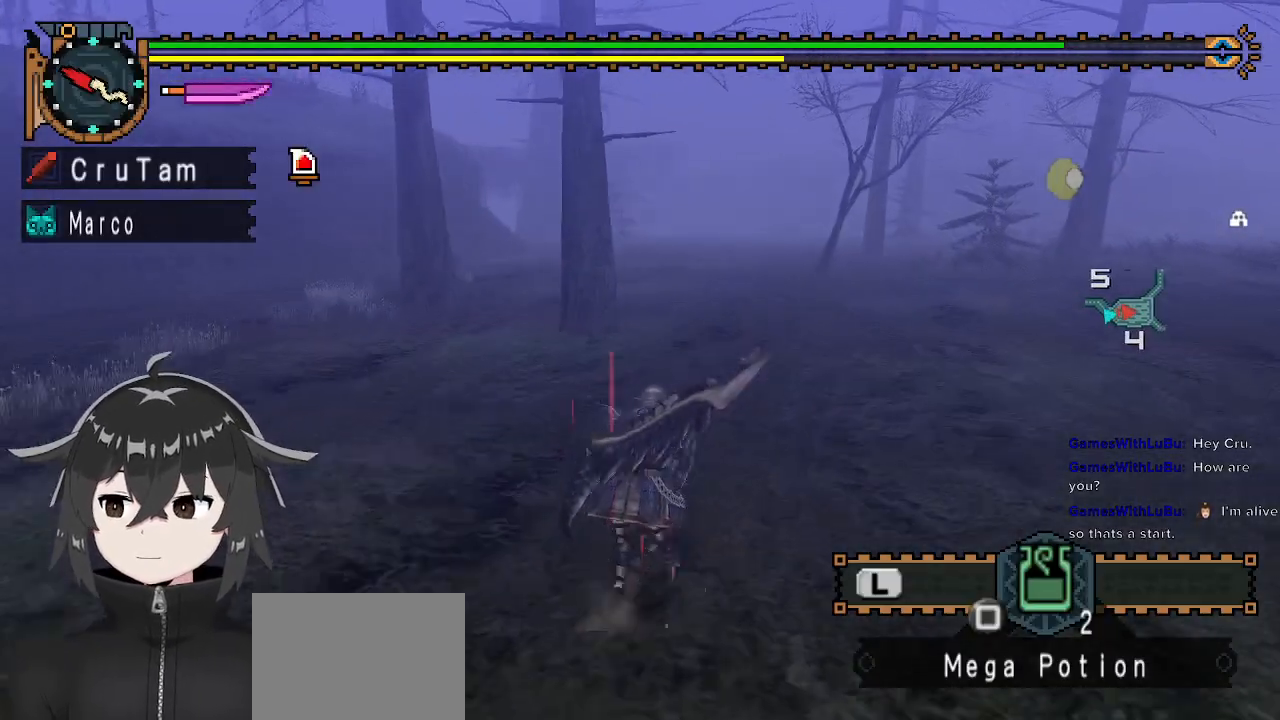
{"buttons": ["R1"], "left_stick": "up", "right_stick": "center", "events": []}
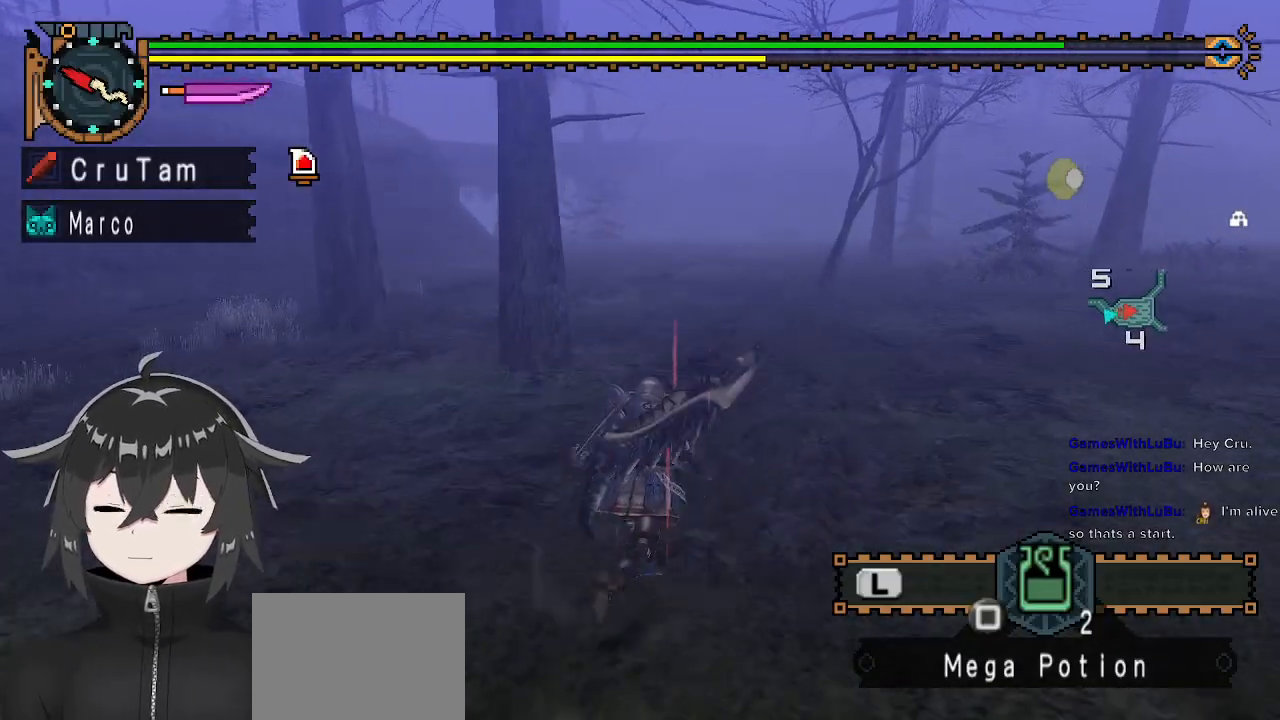
{"buttons": ["R1"], "left_stick": "up", "right_stick": "center", "events": []}
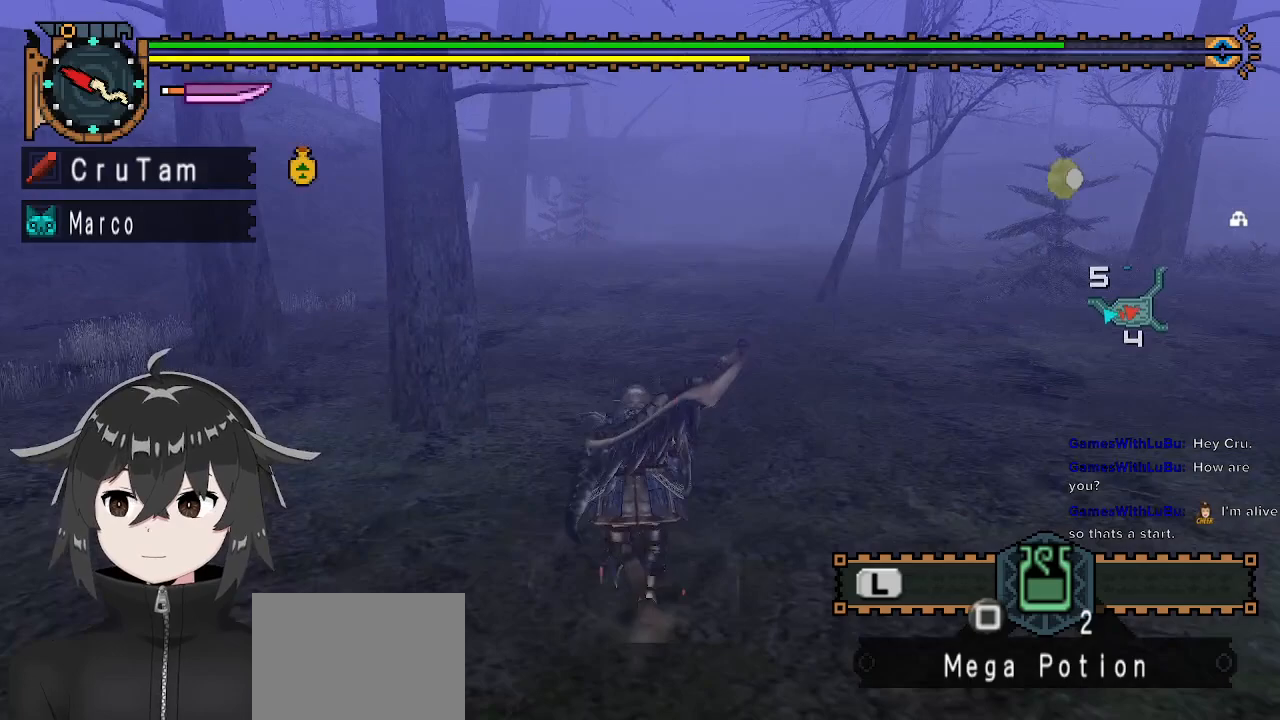
{"buttons": ["R1"], "left_stick": "up", "right_stick": "center", "events": []}
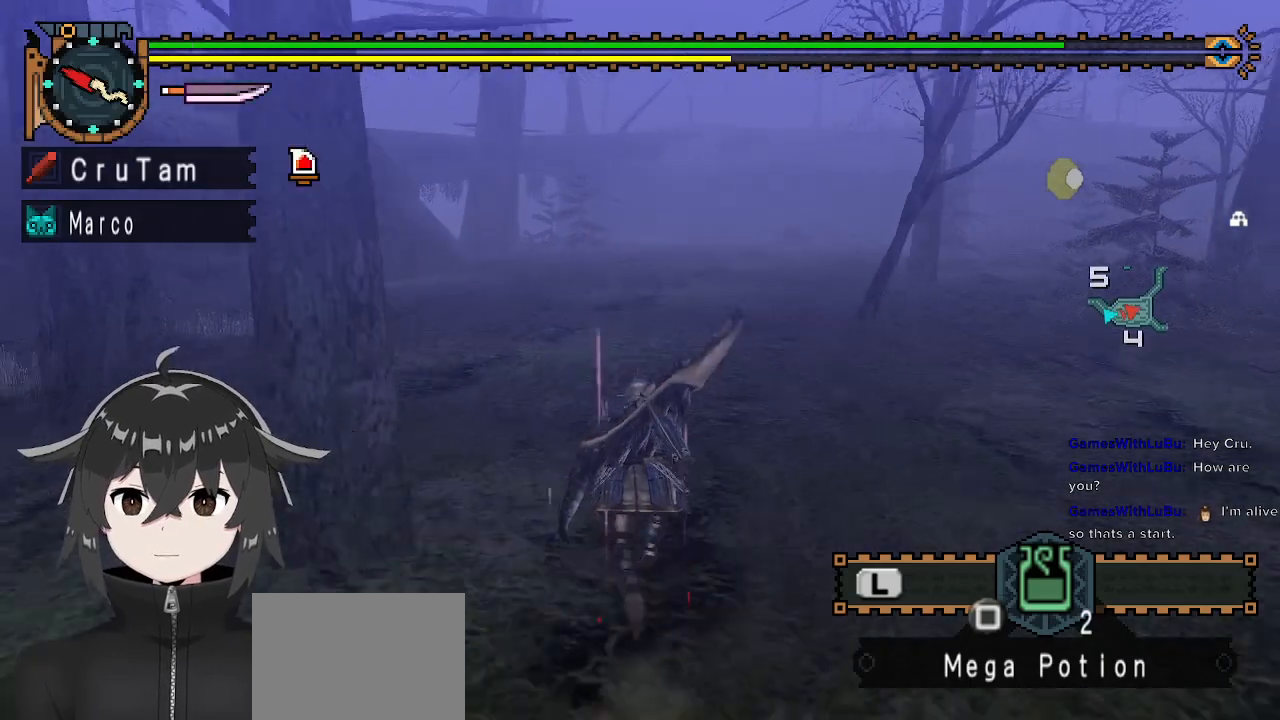
{"buttons": ["R1"], "left_stick": "up", "right_stick": "right", "events": [[300, "right_stick", "right"]]}
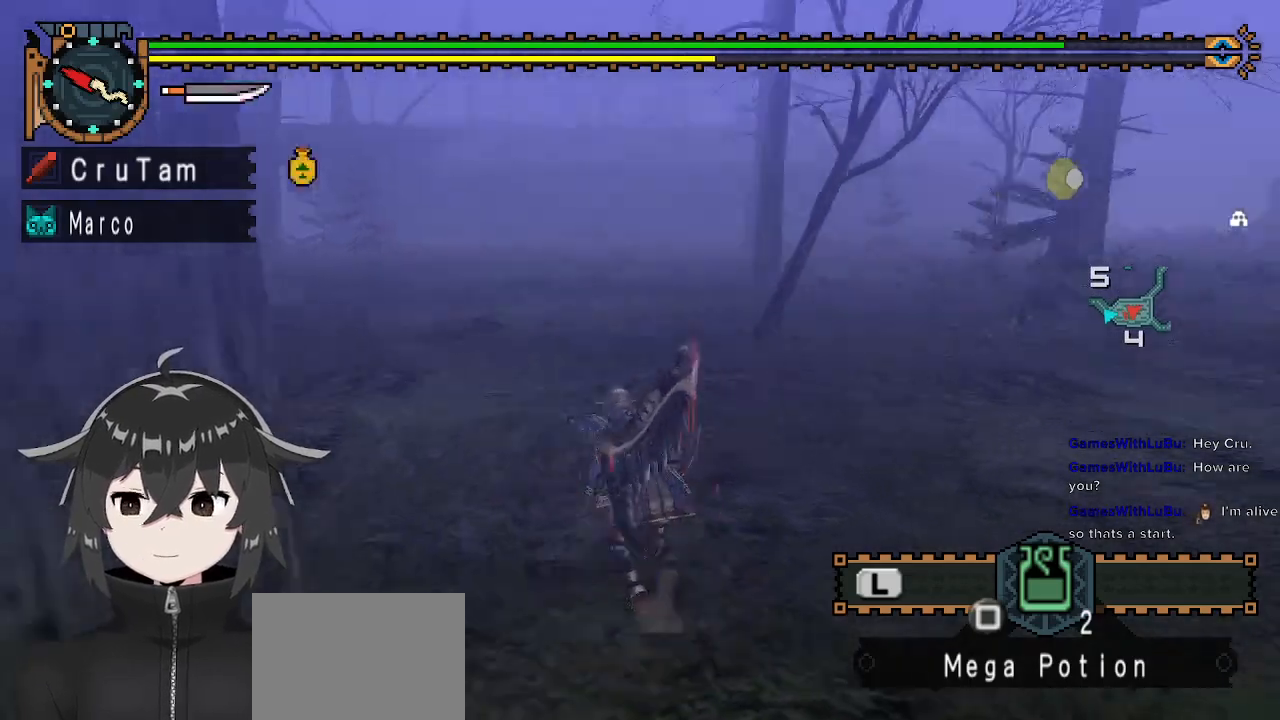
{"buttons": ["R1"], "left_stick": "up-left", "right_stick": "center", "events": [[33, "right_stick", "center"], [100, "left_stick", "up-left"]]}
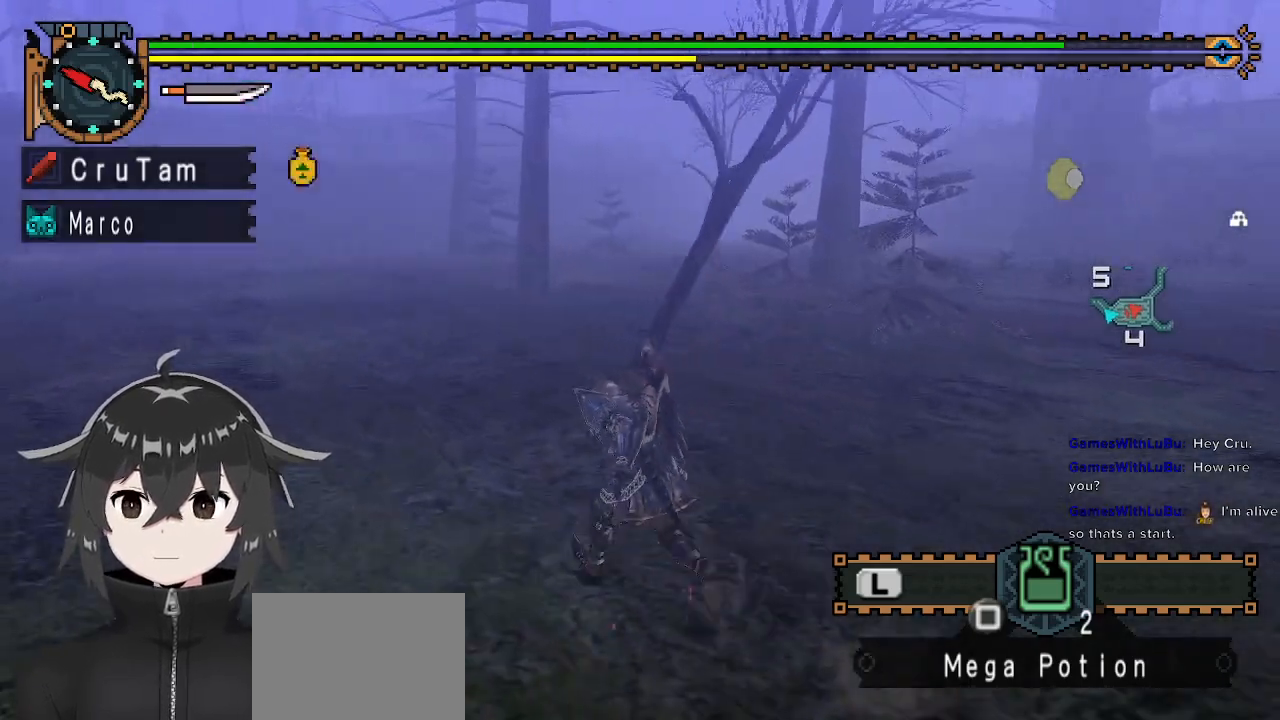
{"buttons": ["R1"], "left_stick": "up-left", "right_stick": "center", "events": []}
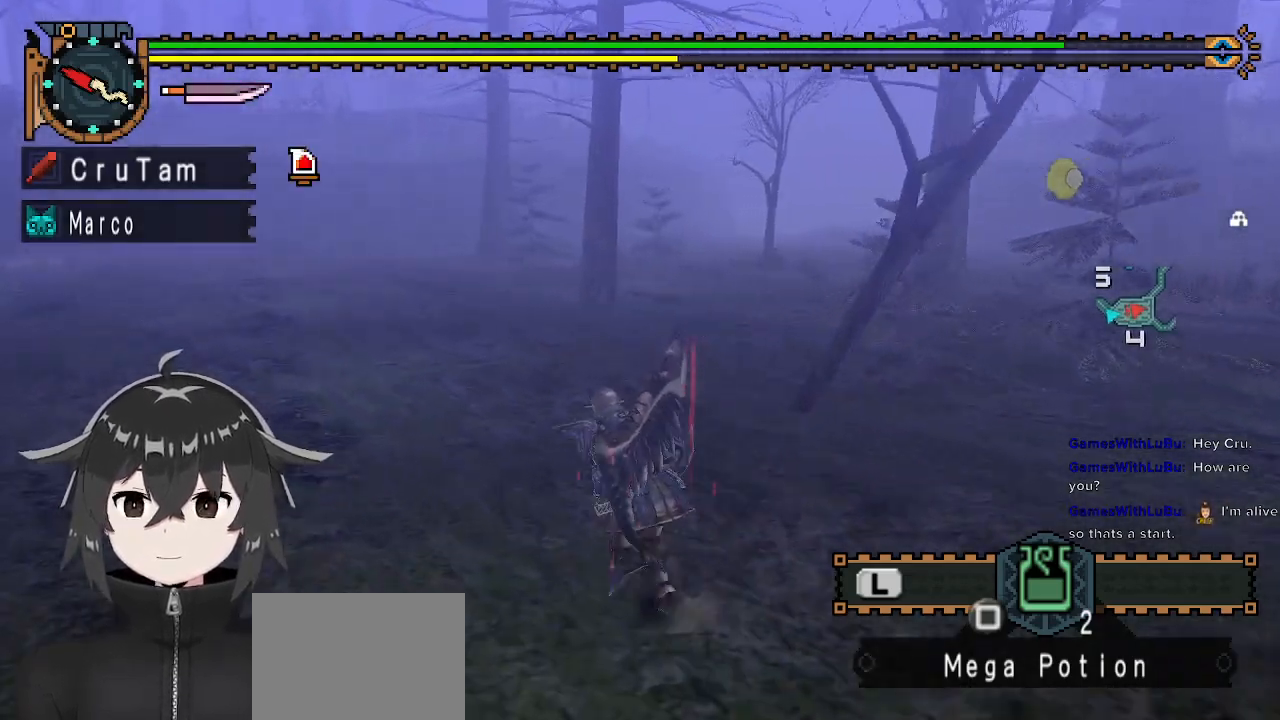
{"buttons": ["R1"], "left_stick": "up-left", "right_stick": "center", "events": []}
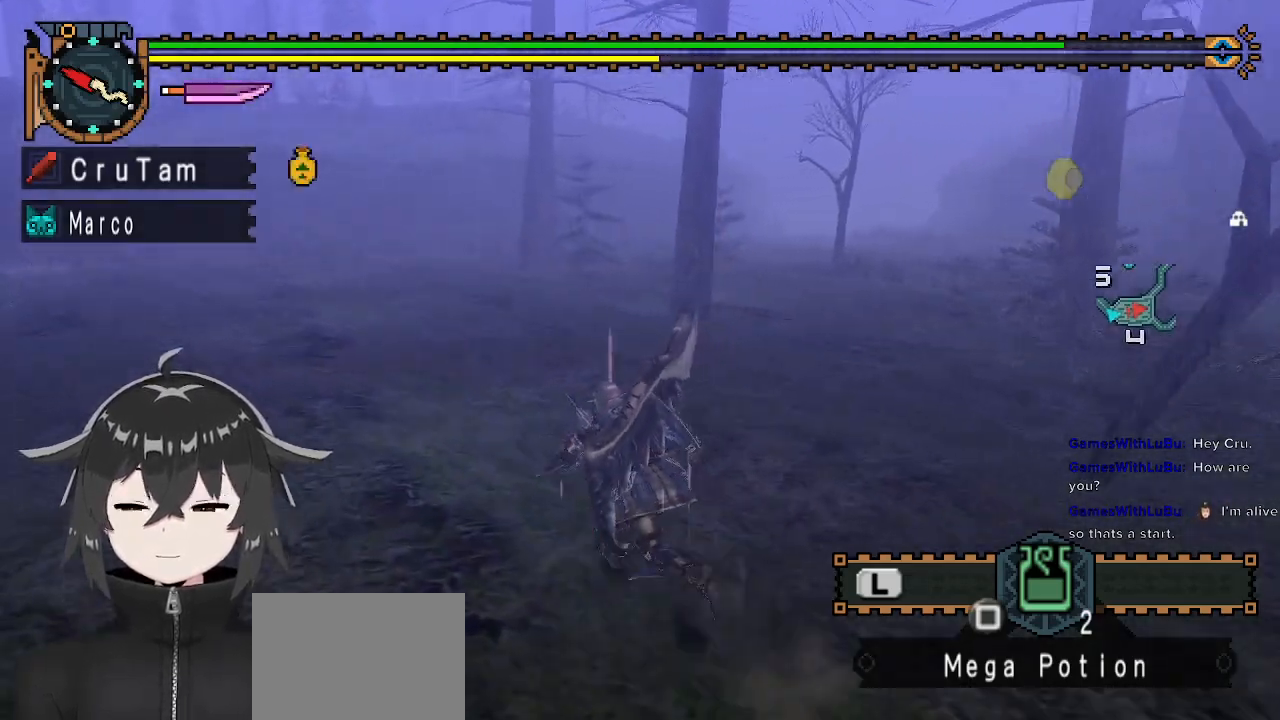
{"buttons": ["R1"], "left_stick": "up-left", "right_stick": "left", "events": [[467, "right_stick", "left"]]}
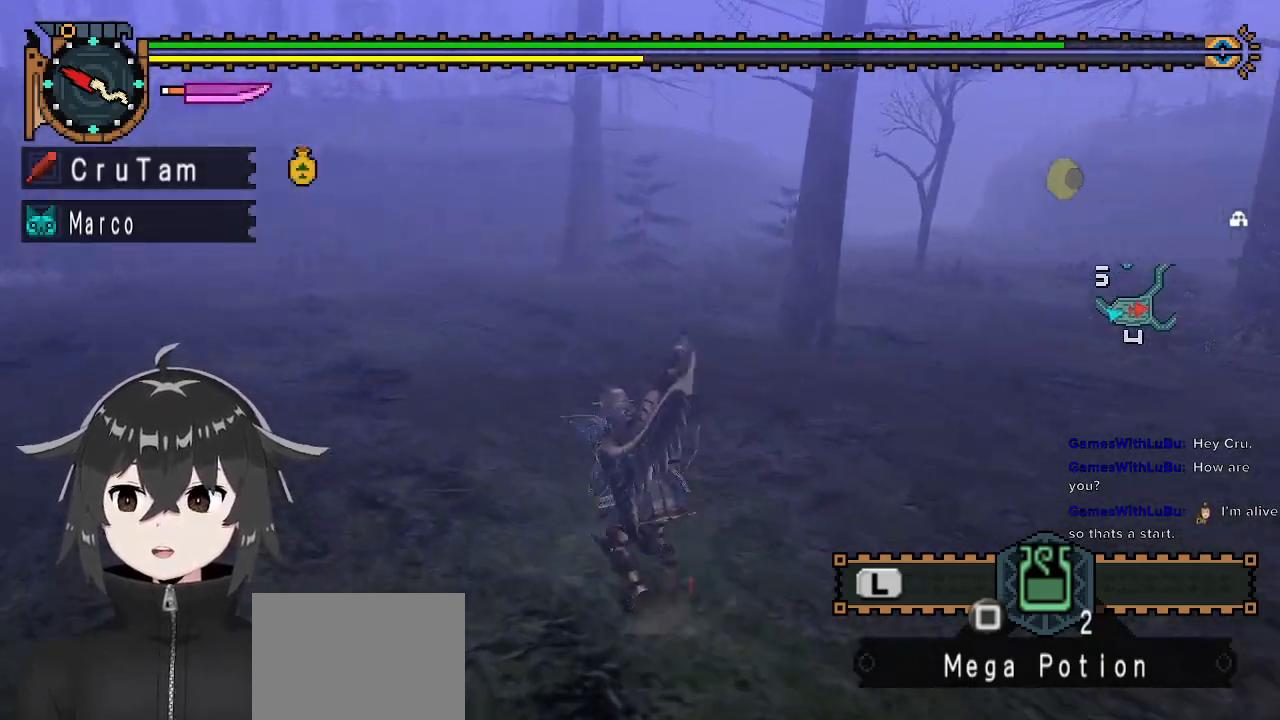
{"buttons": ["R1"], "left_stick": "up", "right_stick": "center", "events": [[333, "left_stick", "up"], [367, "right_stick", "center"]]}
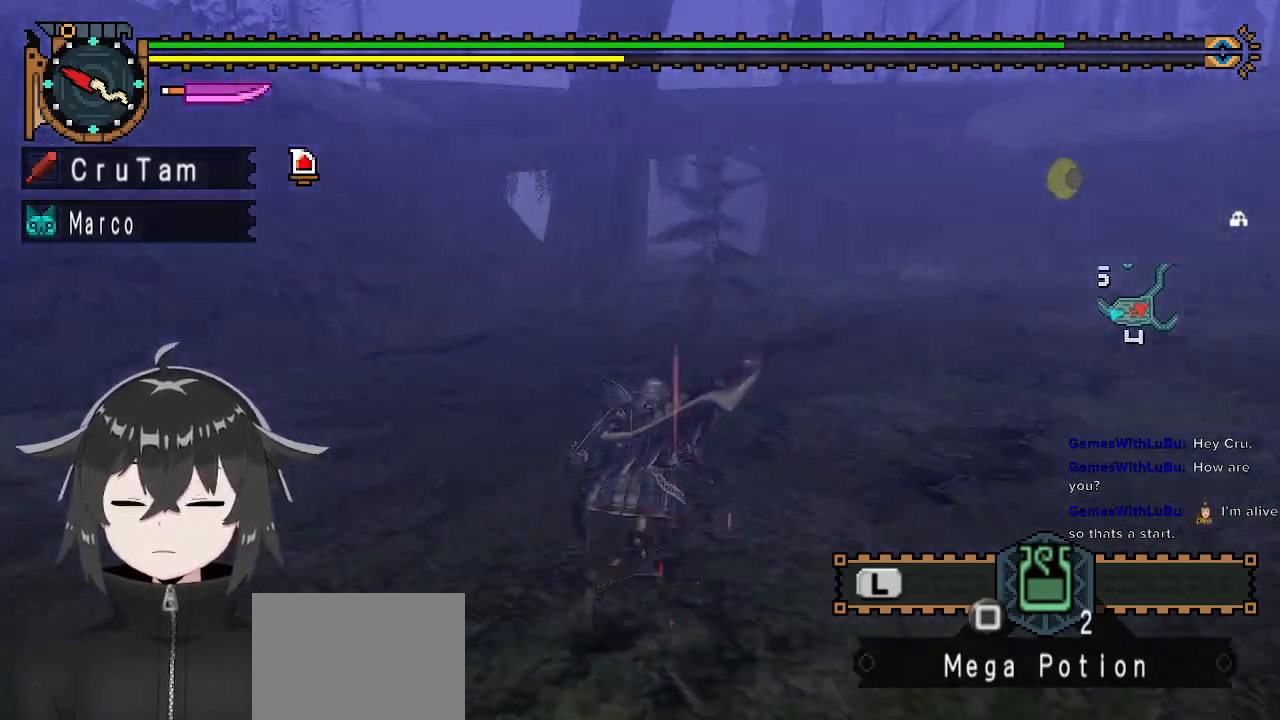
{"buttons": ["R1"], "left_stick": "up", "right_stick": "center", "events": []}
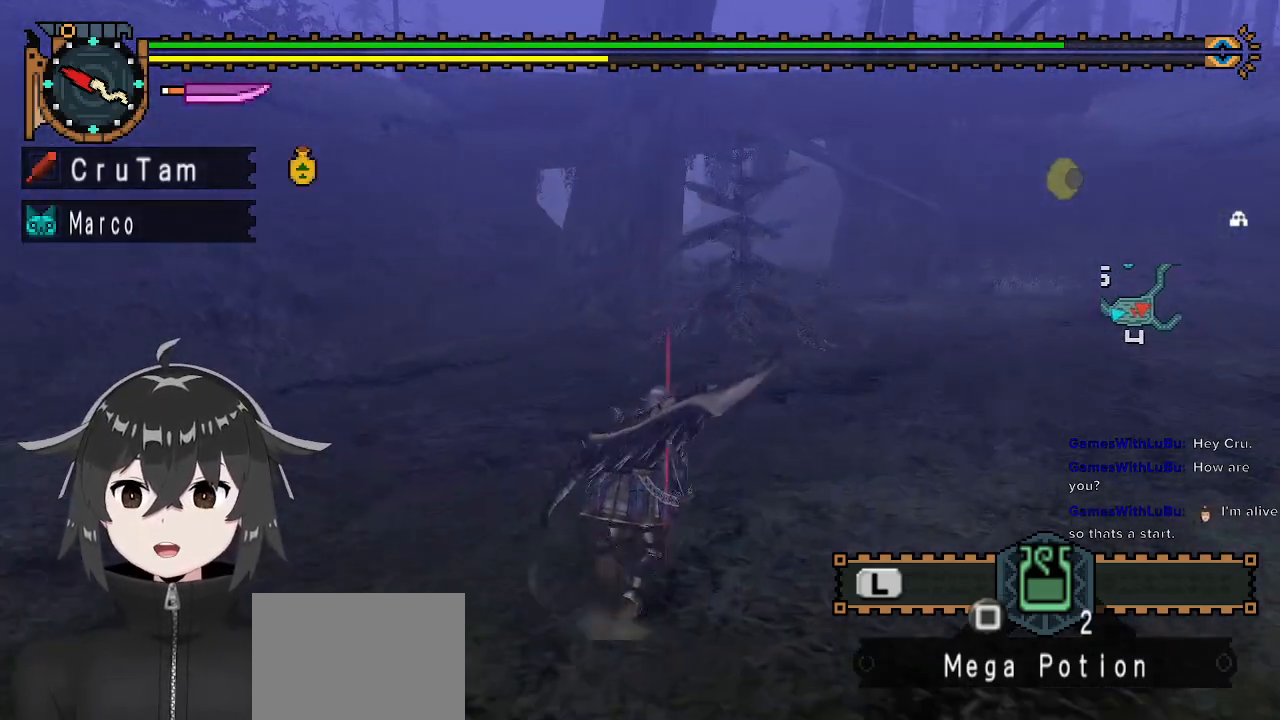
{"buttons": ["R1"], "left_stick": "up-right", "right_stick": "center", "events": [[433, "left_stick", "up-right"]]}
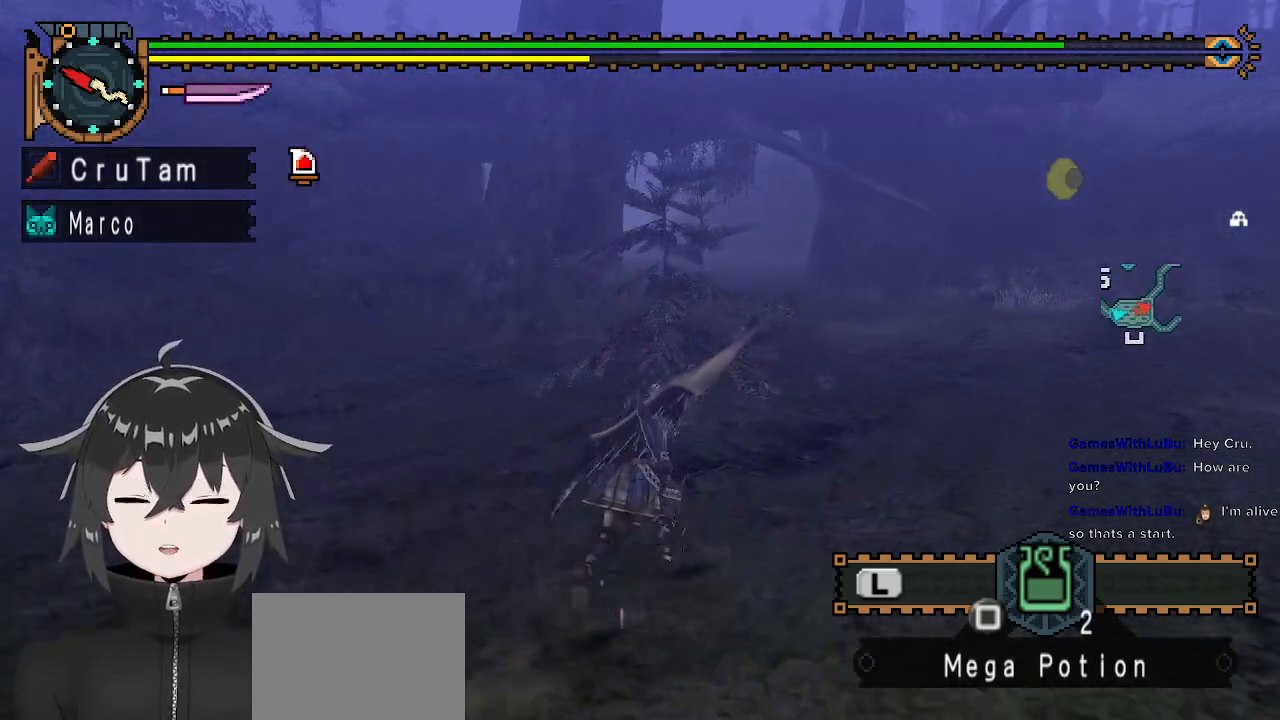
{"buttons": ["R1"], "left_stick": "up", "right_stick": "center", "events": [[333, "left_stick", "up"]]}
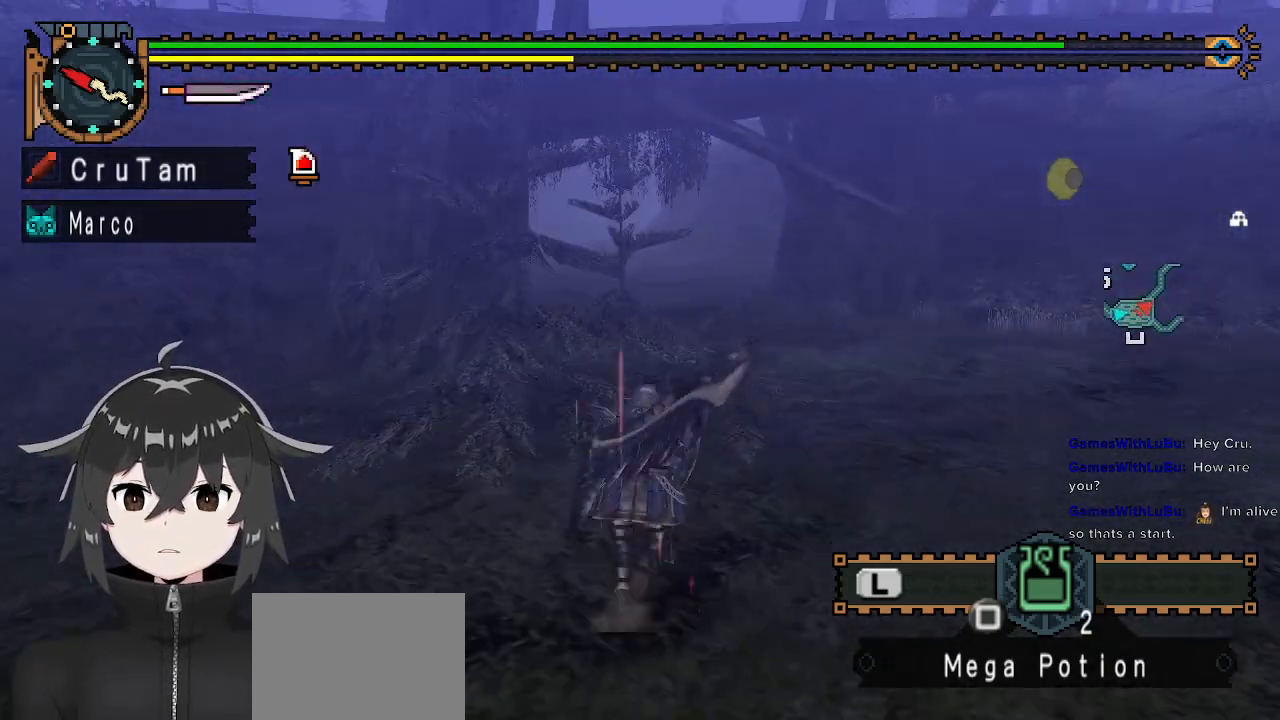
{"buttons": ["R1"], "left_stick": "up", "right_stick": "center", "events": []}
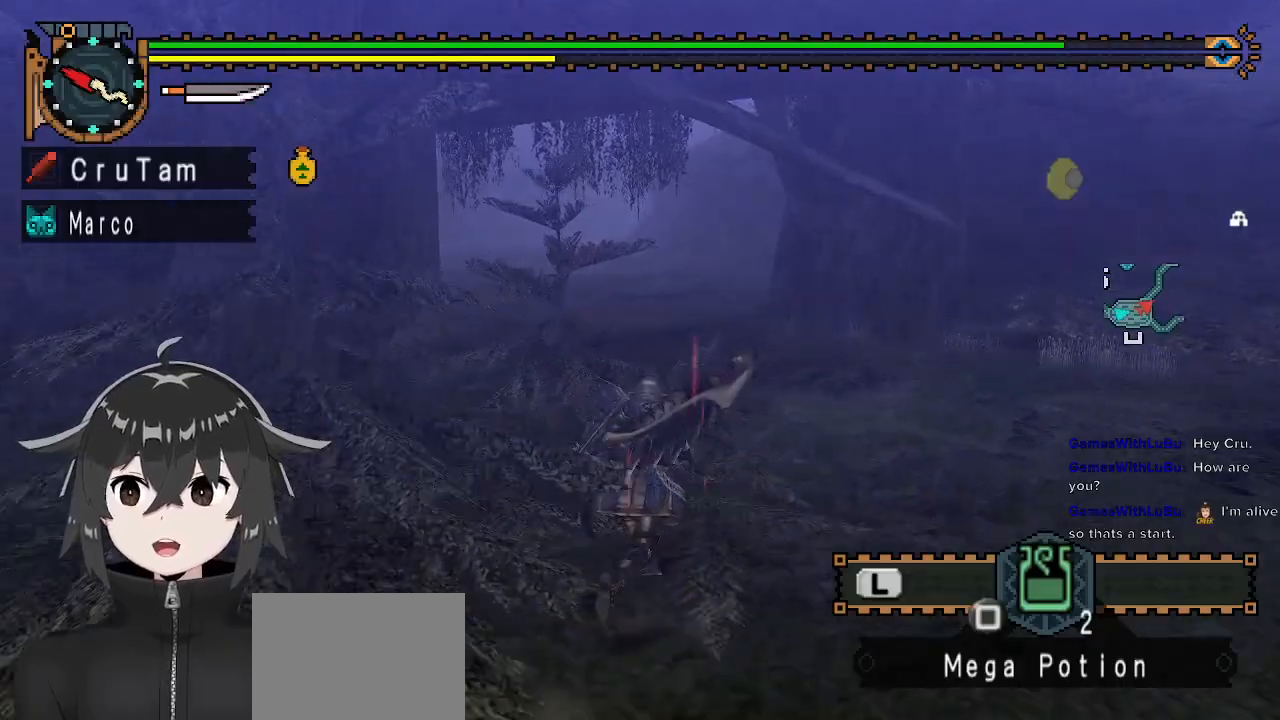
{"buttons": ["R1"], "left_stick": "up", "right_stick": "center", "events": []}
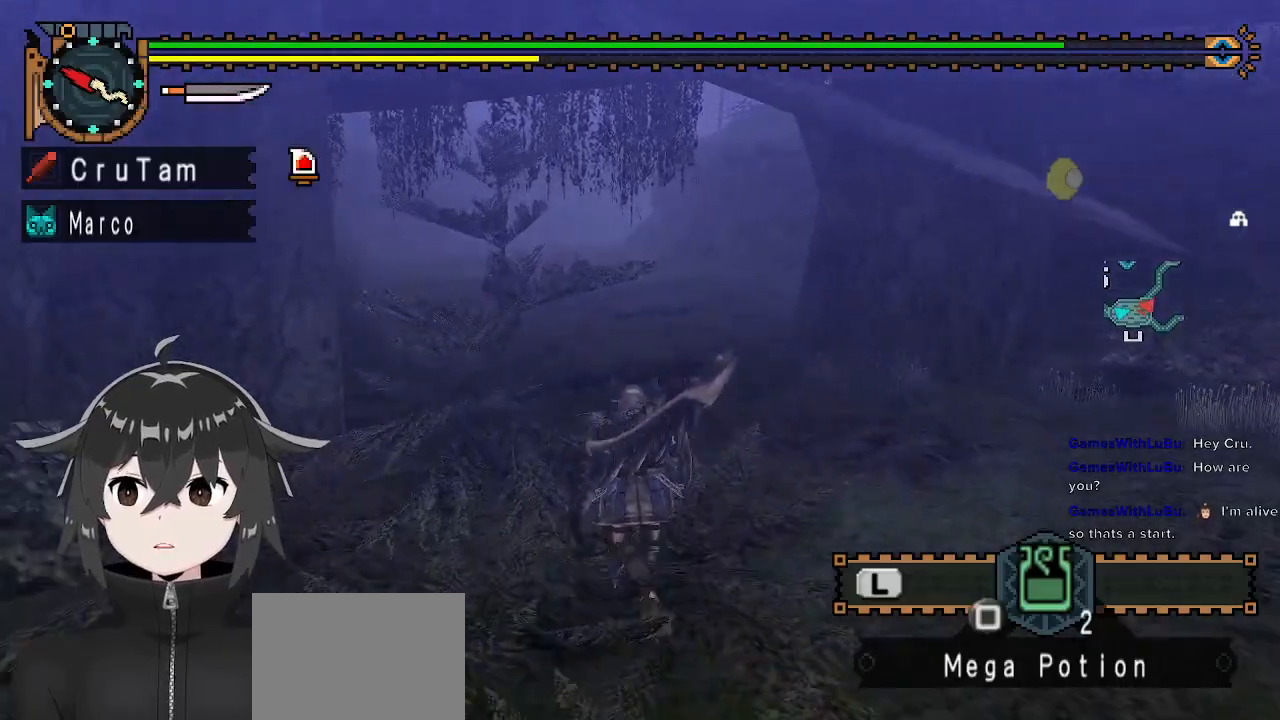
{"buttons": ["R1"], "left_stick": "up", "right_stick": "center", "events": []}
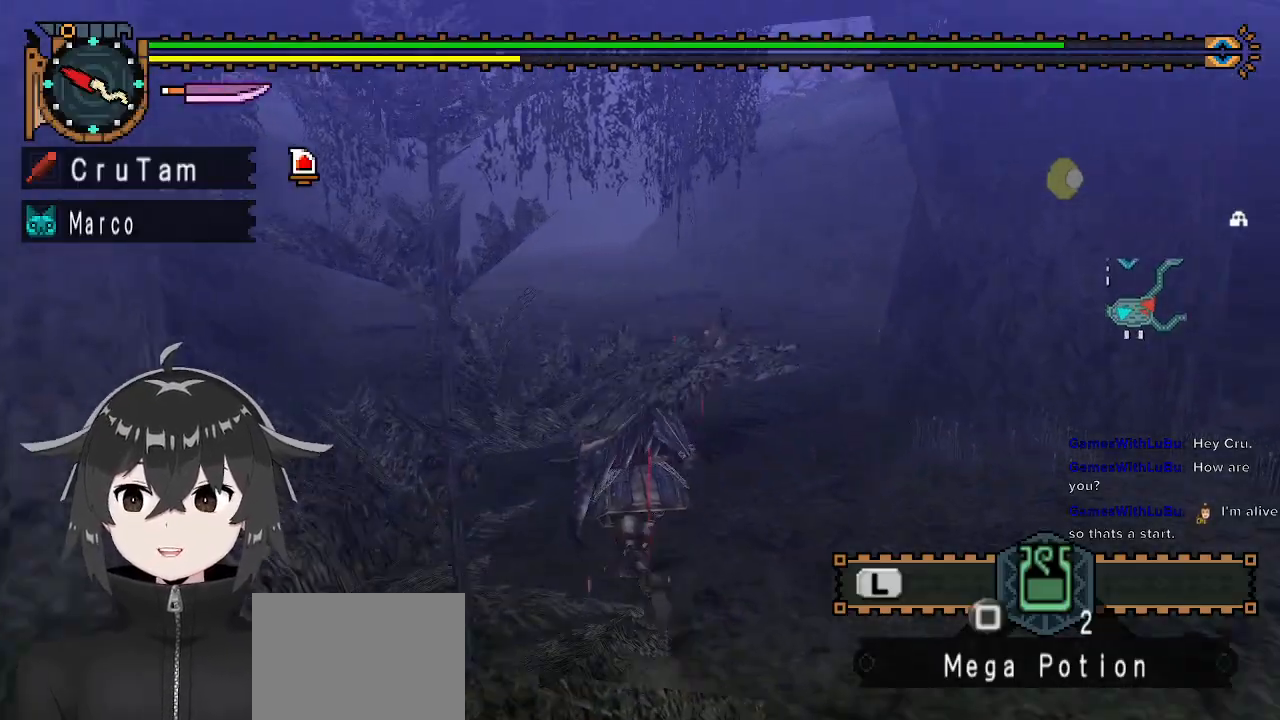
{"buttons": ["R1"], "left_stick": "up", "right_stick": "center", "events": []}
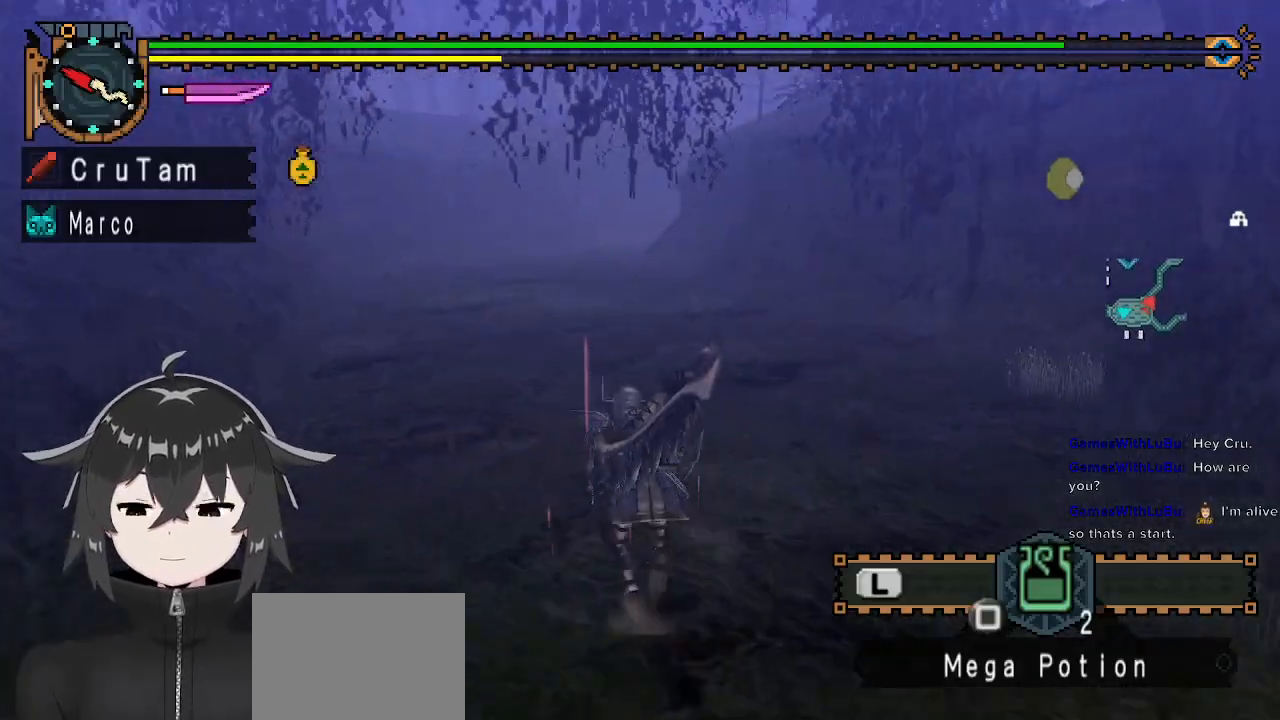
{"buttons": ["R1"], "left_stick": "up", "right_stick": "center", "events": []}
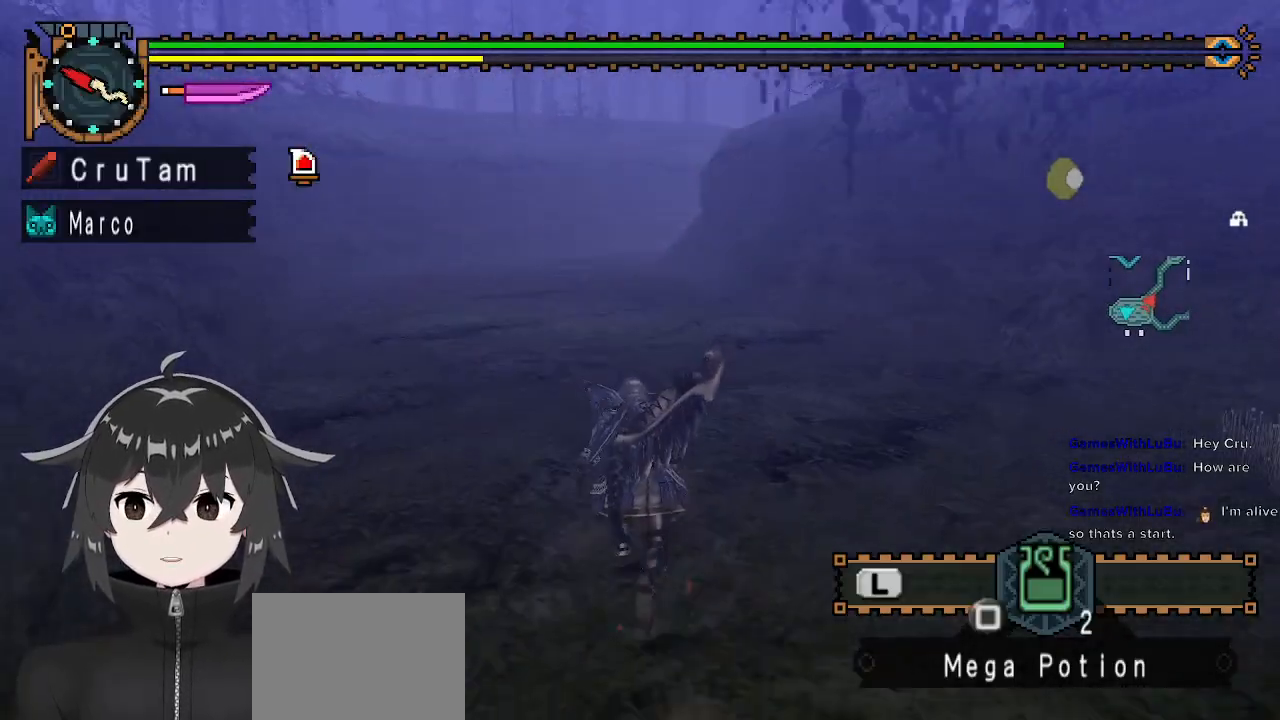
{"buttons": ["R1"], "left_stick": "up", "right_stick": "center", "events": []}